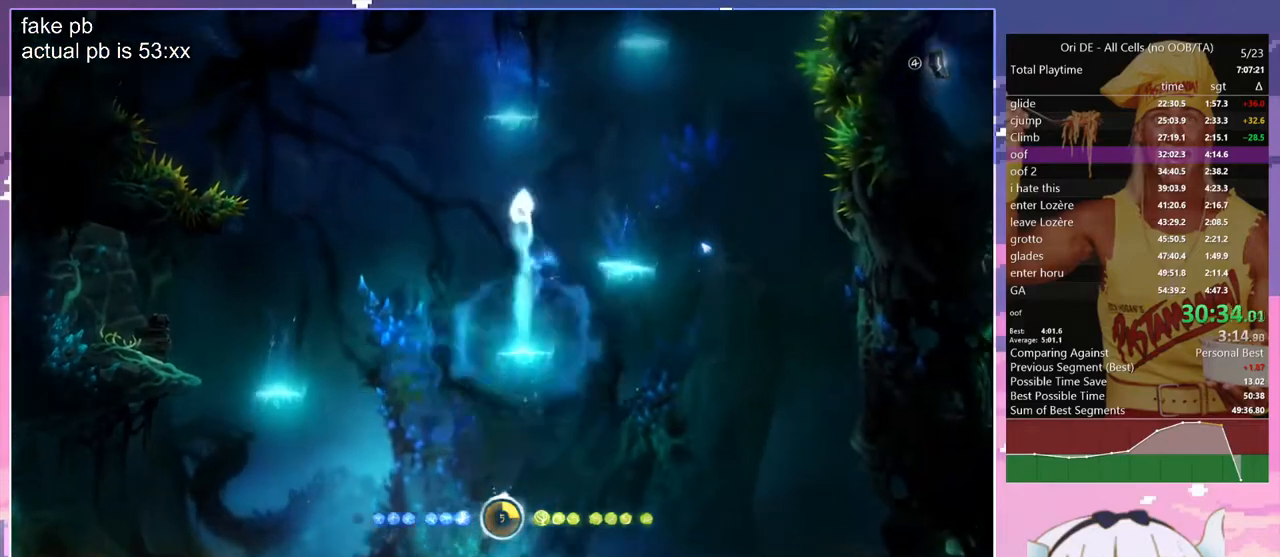
Gameplay with keyboard; each line is a JSON object with the keys held at the frame after it. "events" lists presses ("down") and releases ("up") of "bash", "bash2", "bash3", "bash4", "bz", "cdash", "cjugg", "cnfrm", "cnfrm2", "d", "dash", "dbash", "debug", "escape", "glide", "glimb", "grndc", "grnde", "jump", "jump2", "q", "rjump", "s", "sa", "save", "spirit", "toggle" and "z" between this image and that frame as [ms after this image, input, new state], when the widget could be followed in between. No other keys are recorded. Mouse input is not recorded. Key names are as the overlay labels them; some are game actions (e.g. jump) rather than physical keys.
{"keys": ["z"], "events": [[83, "jump", "up"], [83, "z", "up"], [133, "jump", "down"], [217, "q", "down"], [217, "z", "down"], [367, "jump", "up"], [450, "q", "up"]]}
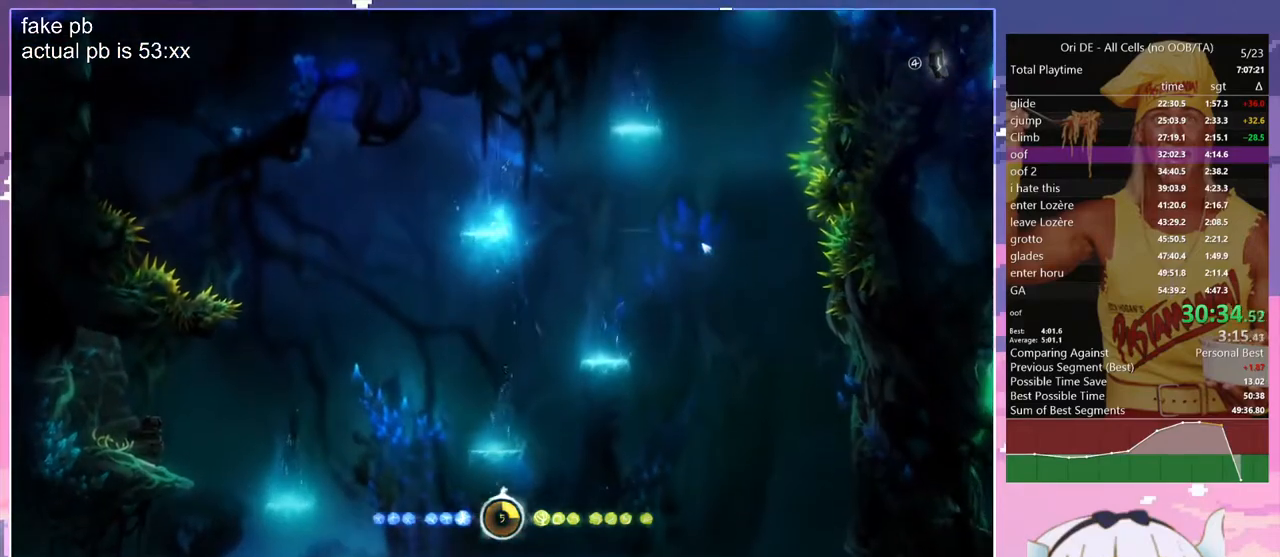
{"keys": ["q", "z"], "events": [[100, "q", "down"], [200, "q", "up"], [467, "q", "down"]]}
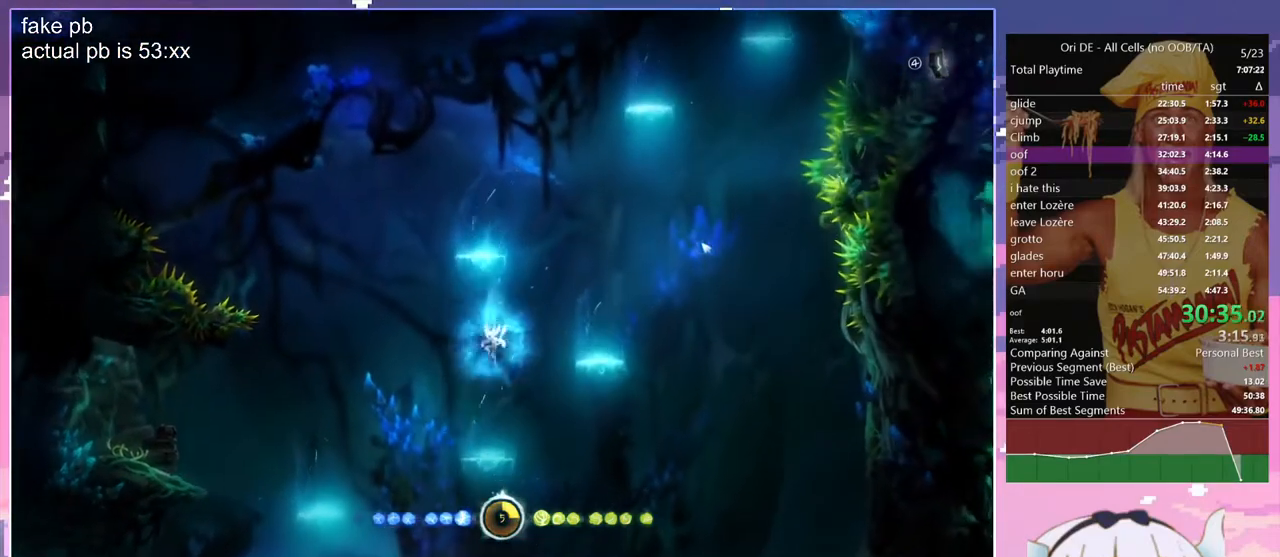
{"keys": ["jump", "z"], "events": [[117, "q", "up"], [400, "jump", "down"], [400, "q", "down"], [483, "q", "up"]]}
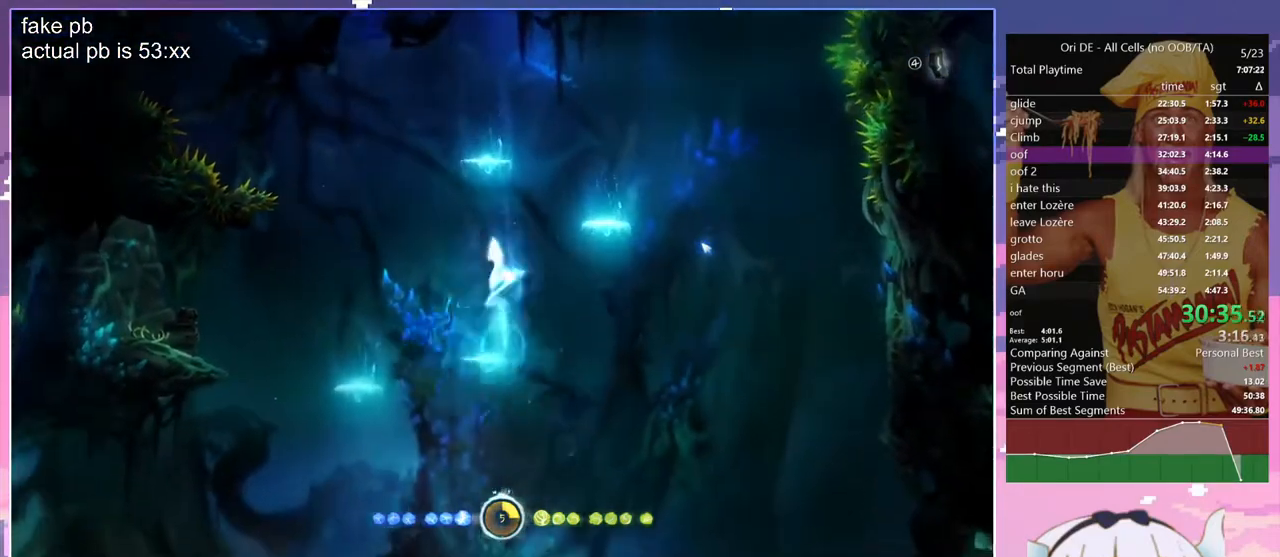
{"keys": ["z"], "events": [[133, "jump", "up"], [133, "q", "down"], [133, "z", "up"], [183, "jump", "down"], [267, "z", "down"], [317, "jump", "up"], [417, "q", "up"]]}
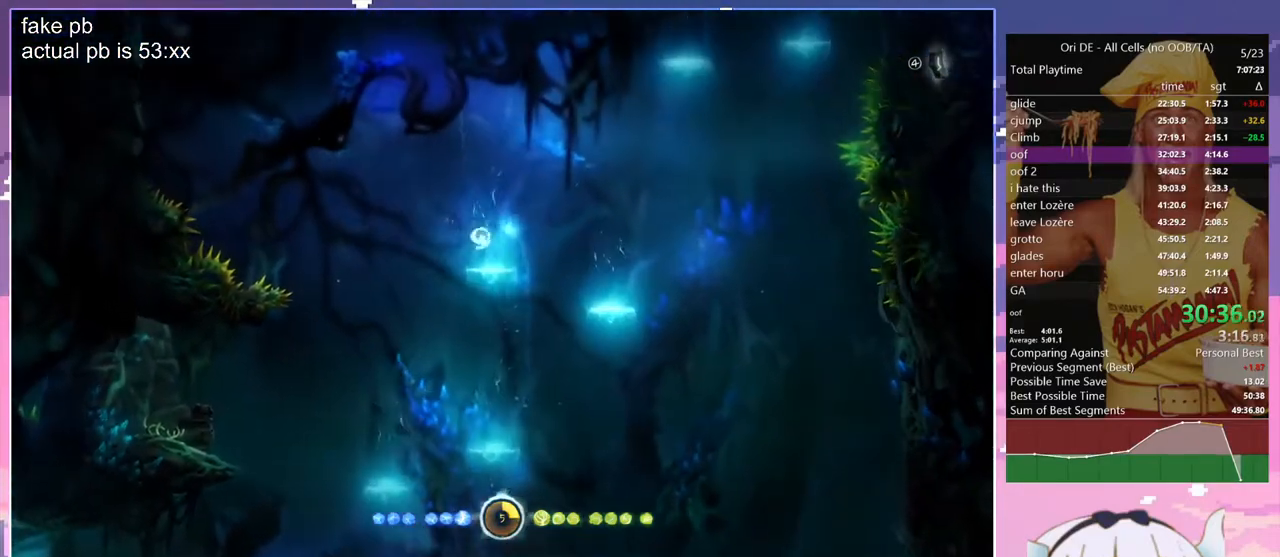
{"keys": ["d", "jump", "z"], "events": [[183, "d", "down"], [333, "jump", "down"]]}
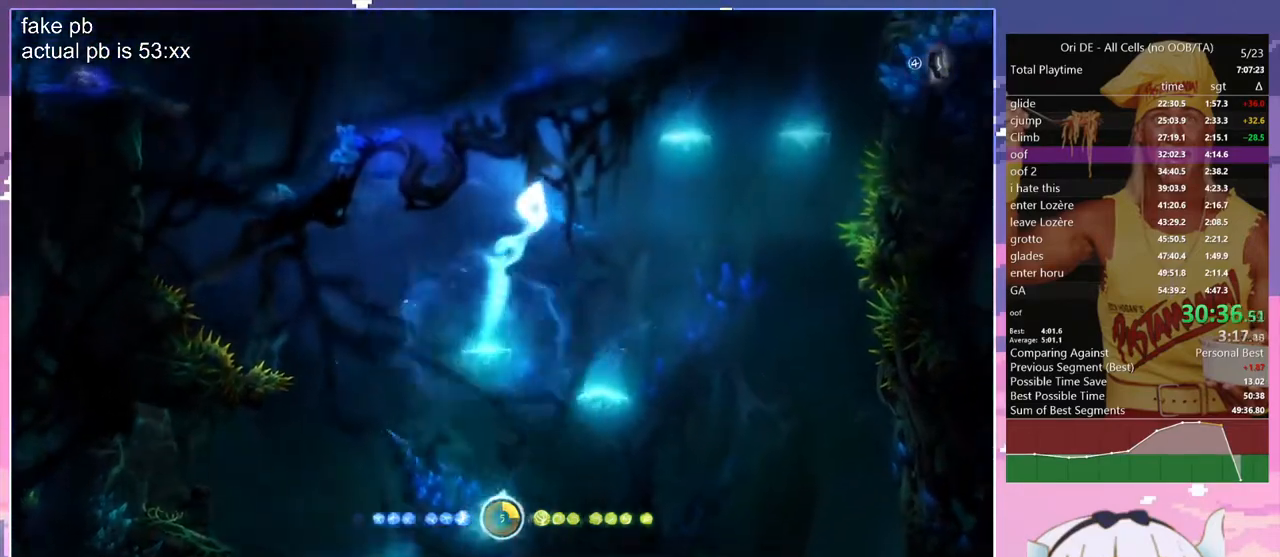
{"keys": ["d", "z"], "events": [[117, "z", "up"], [167, "jump", "up"], [200, "jump", "down"], [300, "z", "down"], [350, "jump", "up"]]}
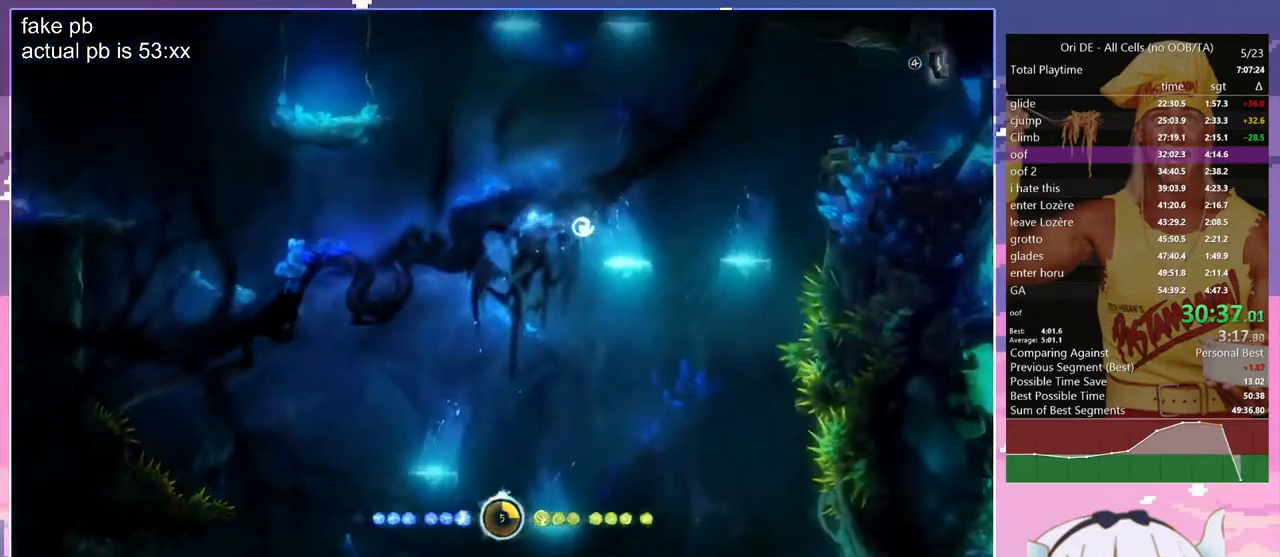
{"keys": ["jump", "z"], "events": [[133, "d", "up"], [317, "jump", "down"]]}
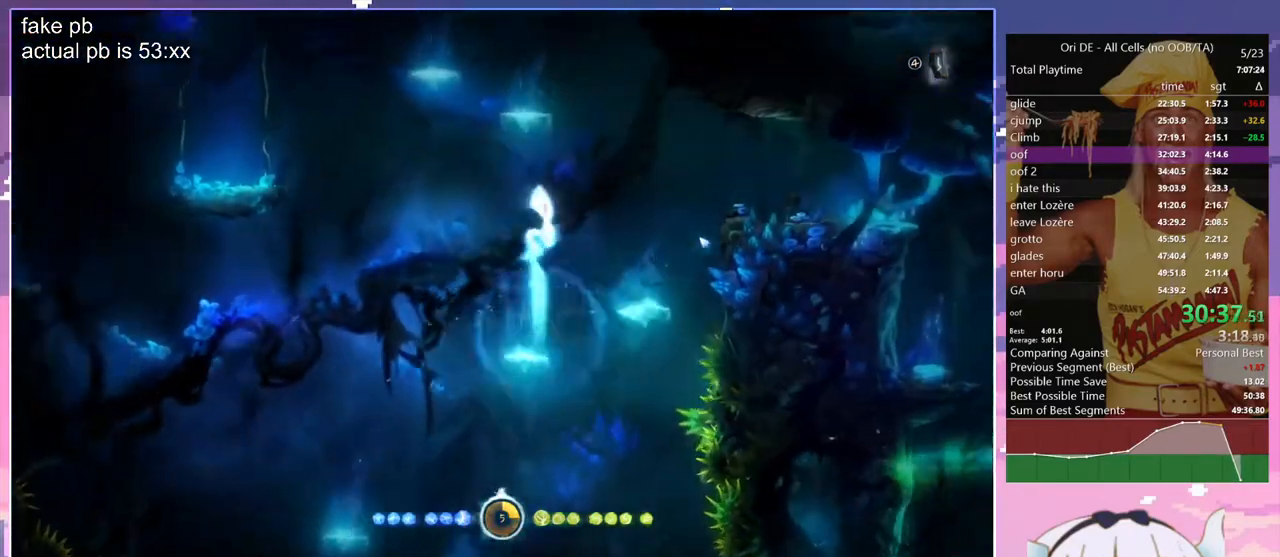
{"keys": ["z"], "events": [[150, "jump", "up"], [233, "jump", "down"], [233, "z", "up"], [283, "jump", "up"], [283, "z", "down"]]}
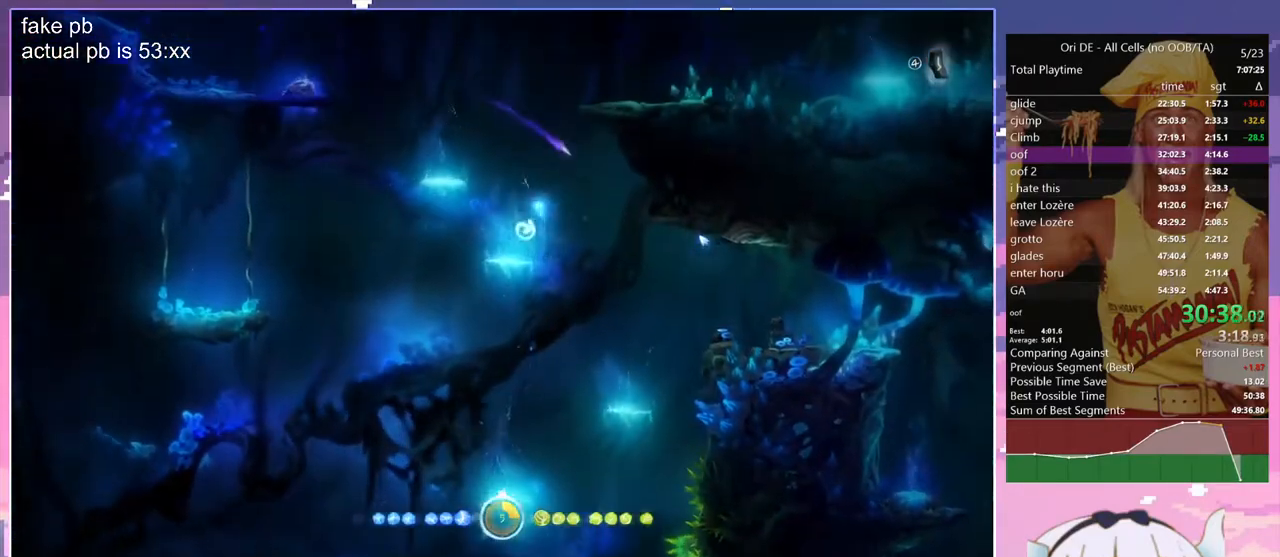
{"keys": ["d", "jump", "z"], "events": [[300, "jump", "down"], [400, "d", "down"]]}
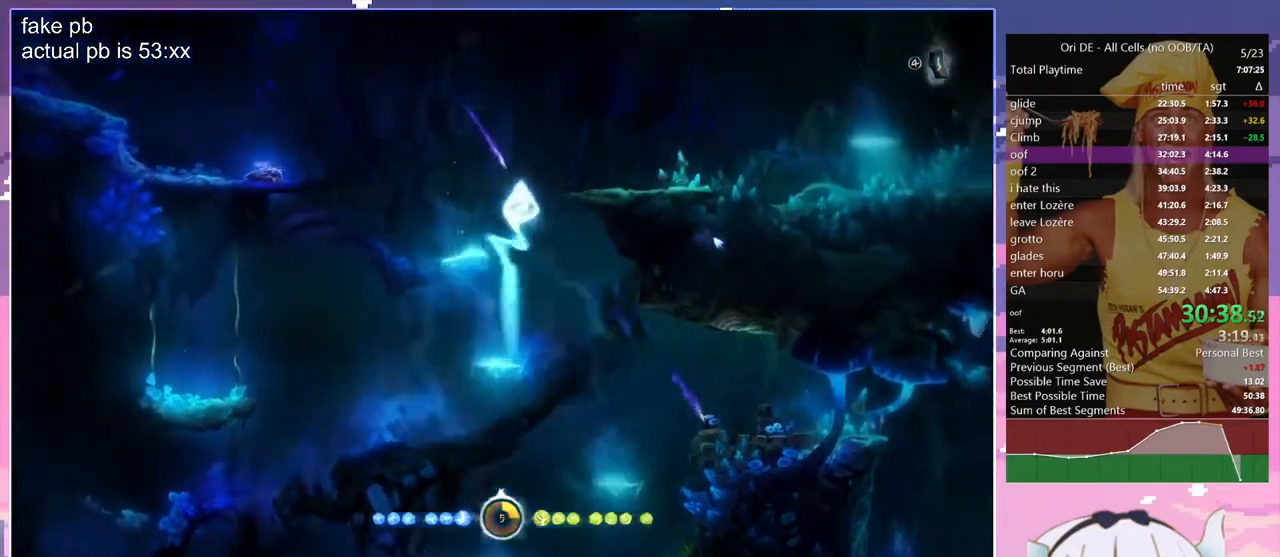
{"keys": ["d"], "events": [[33, "z", "up"], [83, "jump", "up"], [133, "dash", "down"], [217, "dash", "up"]]}
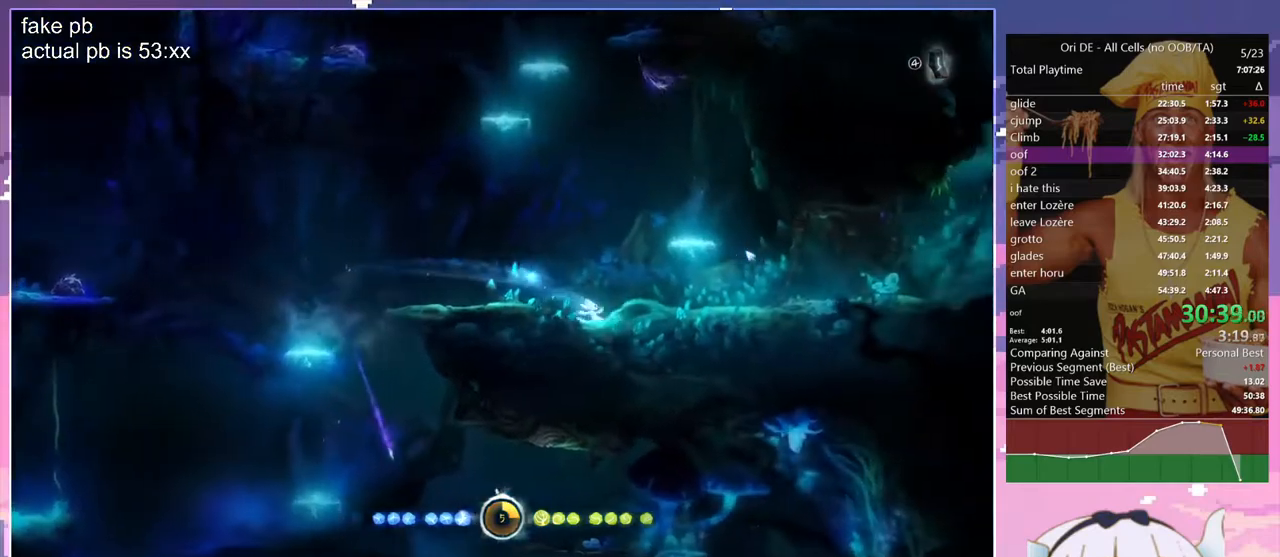
{"keys": ["d", "dash"], "events": [[50, "dash", "down"], [150, "dash", "up"], [433, "dash", "down"]]}
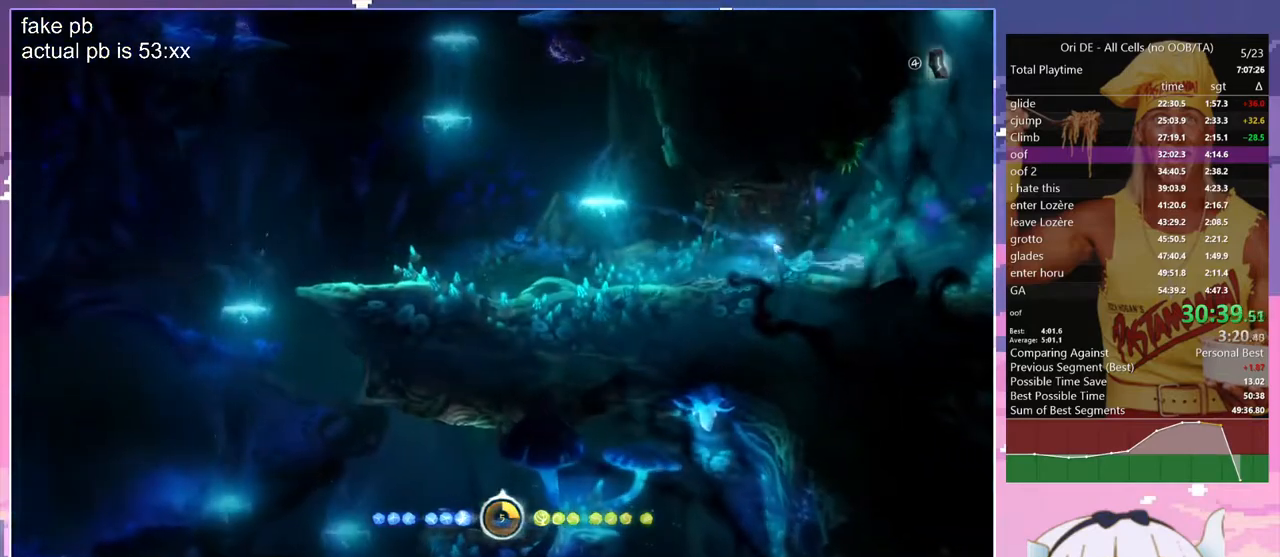
{"keys": ["d"], "events": [[17, "dash", "up"], [350, "dash", "down"], [450, "dash", "up"]]}
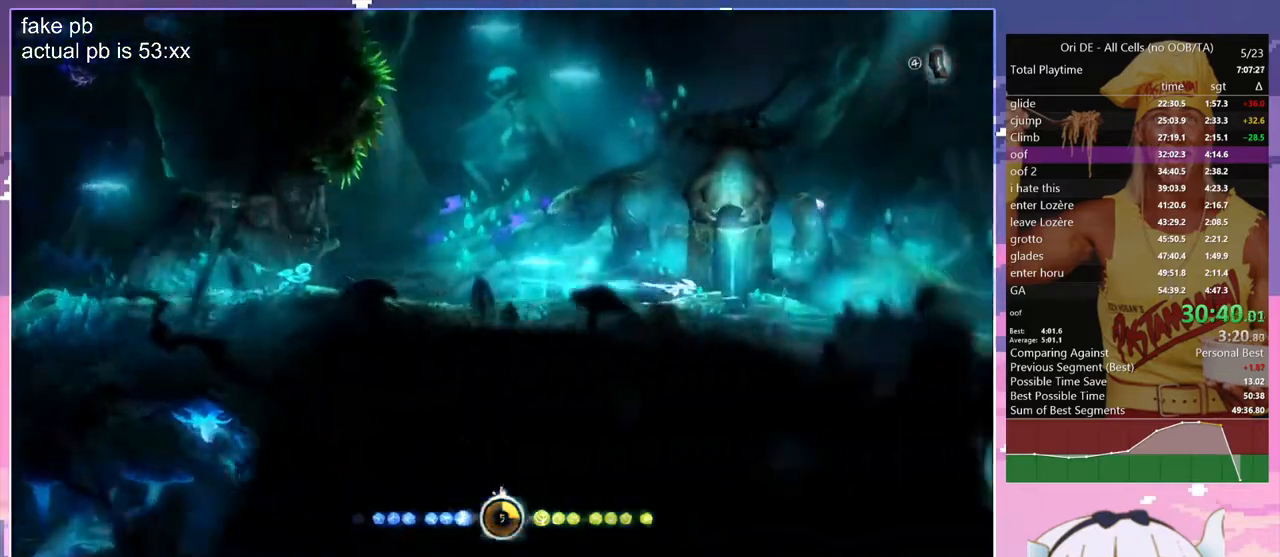
{"keys": ["d"], "events": [[267, "dash", "down"], [367, "dash", "up"]]}
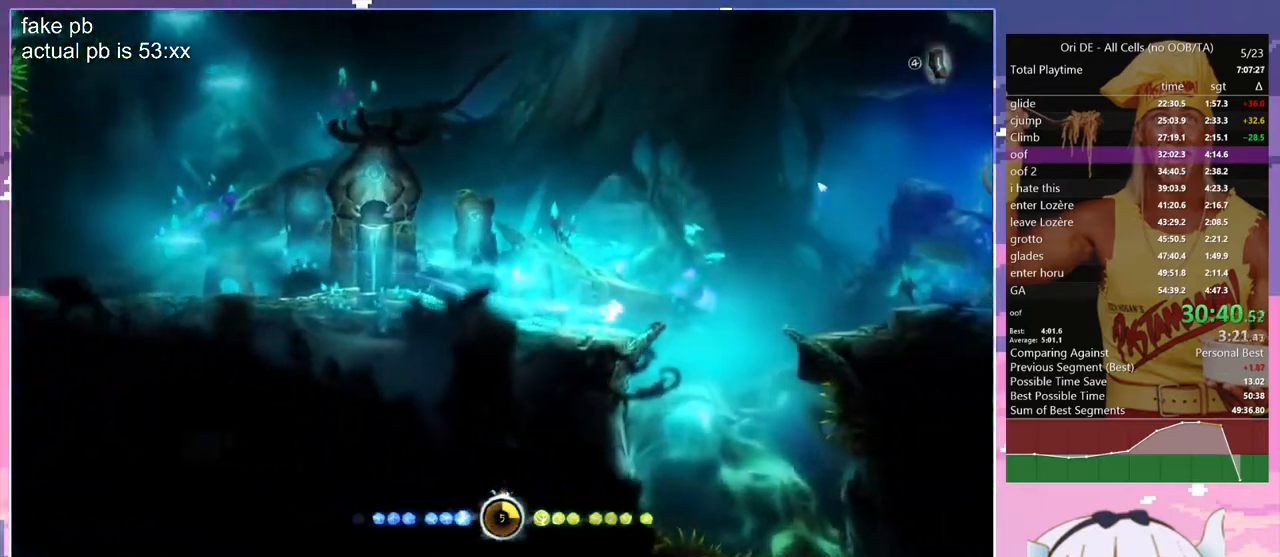
{"keys": ["d"], "events": []}
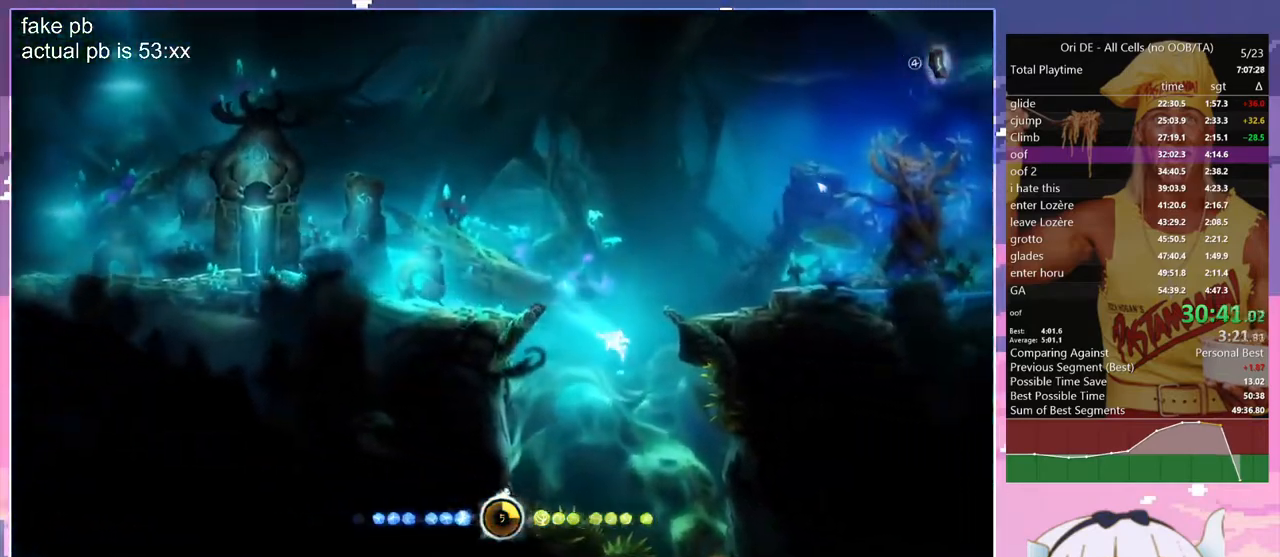
{"keys": ["save"], "events": [[67, "save", "down"], [117, "d", "up"]]}
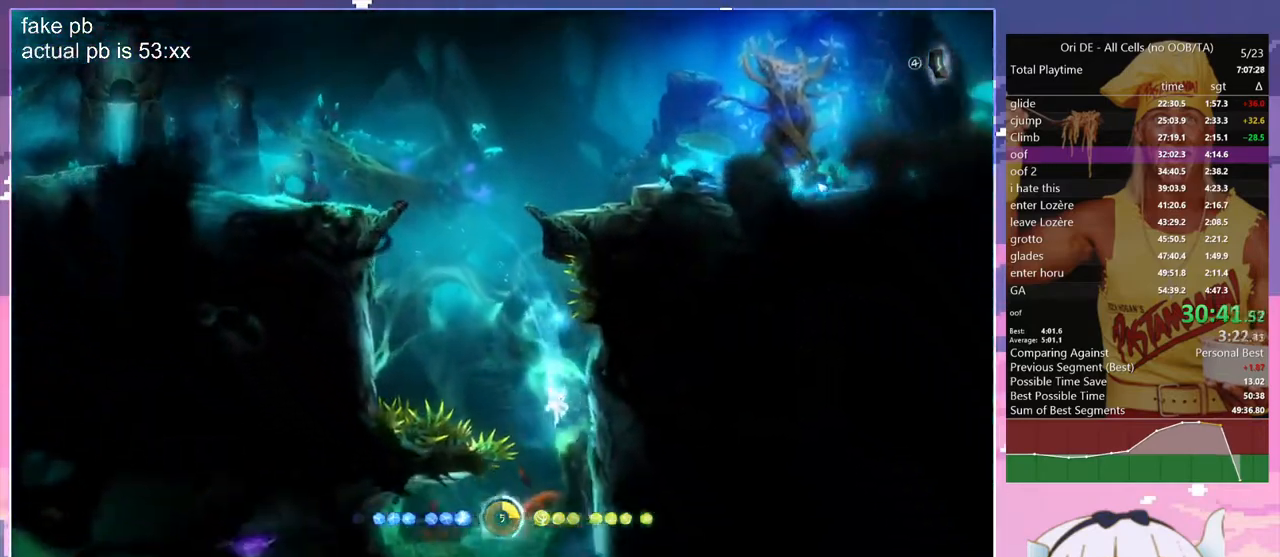
{"keys": ["save"], "events": [[33, "q", "down"], [417, "q", "up"]]}
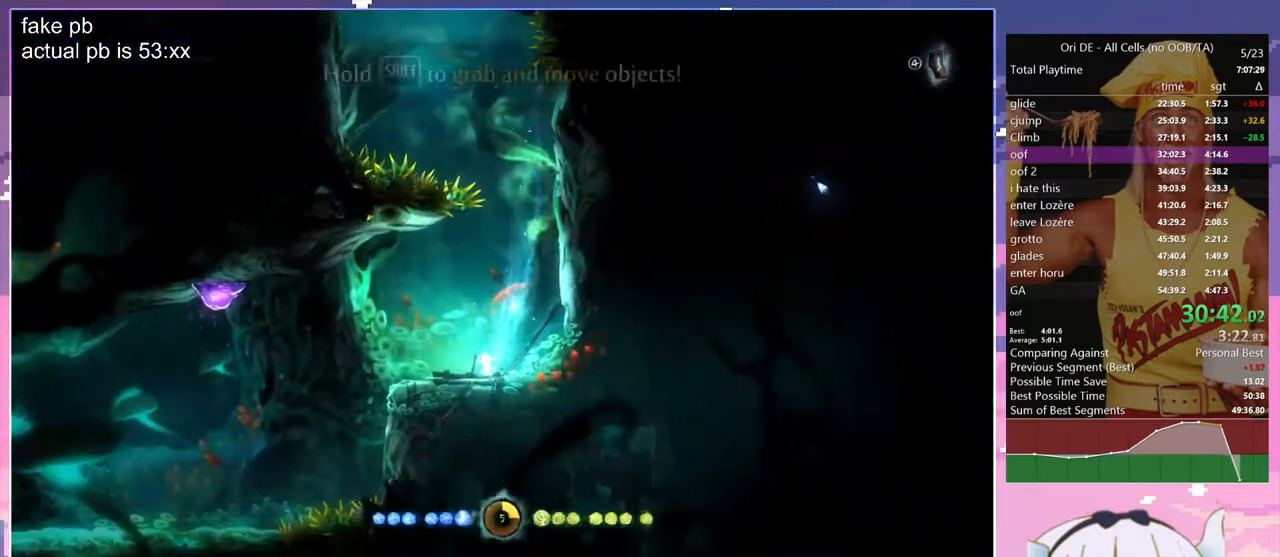
{"keys": ["glimb", "q", "save"], "events": [[100, "save", "up"], [183, "glimb", "down"], [183, "q", "down"], [183, "save", "down"]]}
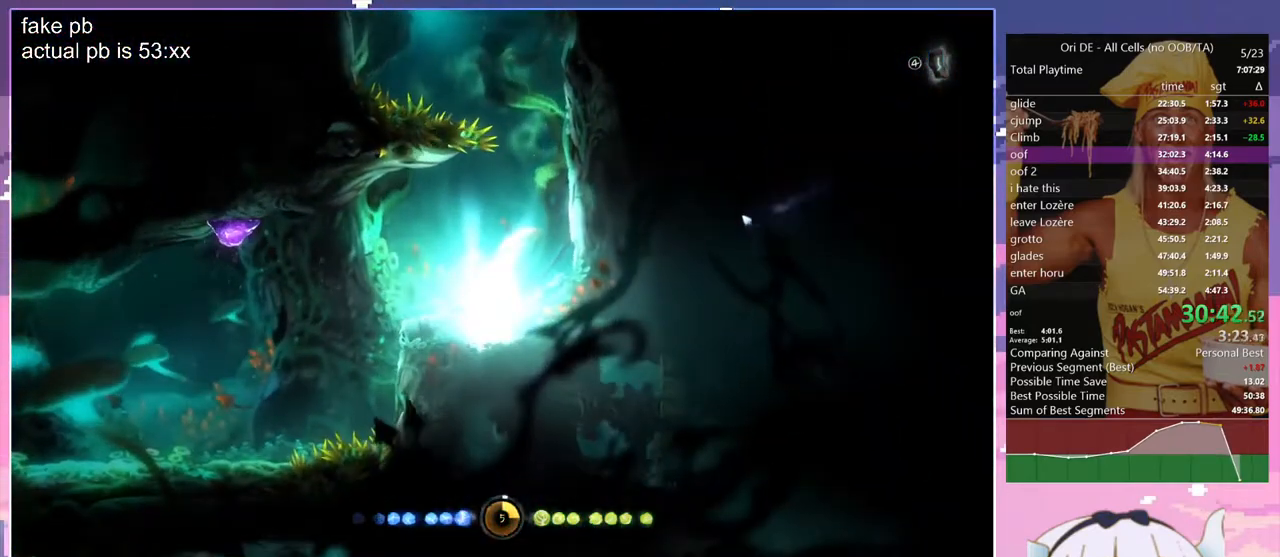
{"keys": ["d", "toggle"], "events": [[167, "glimb", "up"], [167, "save", "up"], [250, "dash", "down"], [350, "dash", "up"], [400, "q", "up"], [433, "d", "down"], [483, "toggle", "down"]]}
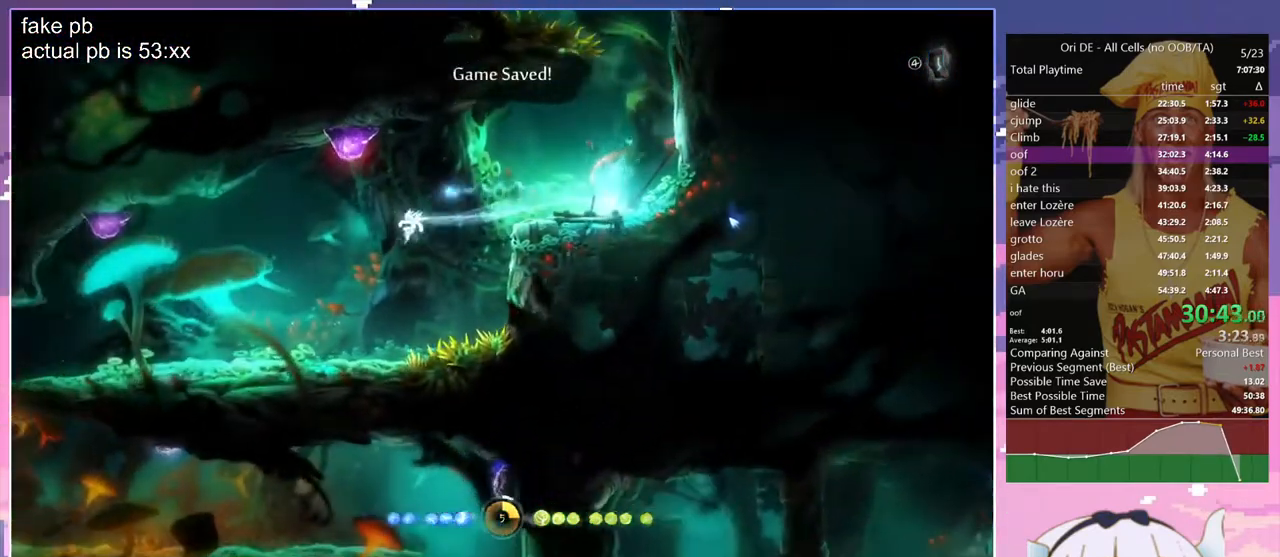
{"keys": ["d"], "events": [[183, "toggle", "up"]]}
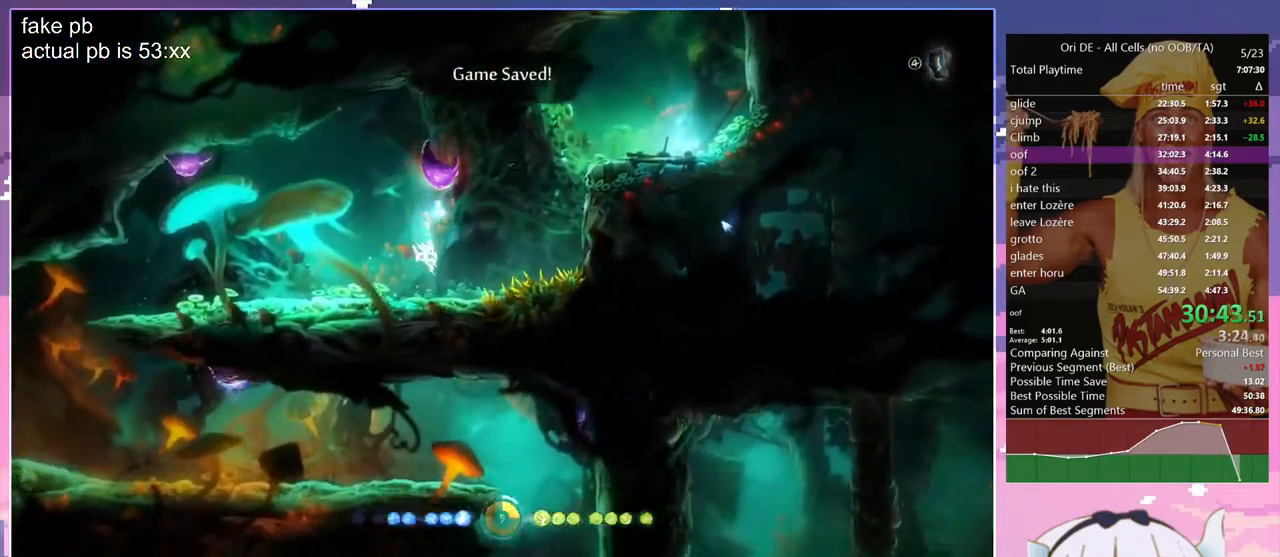
{"keys": ["d", "dash"], "events": [[50, "d", "up"], [233, "d", "down"], [433, "dash", "down"]]}
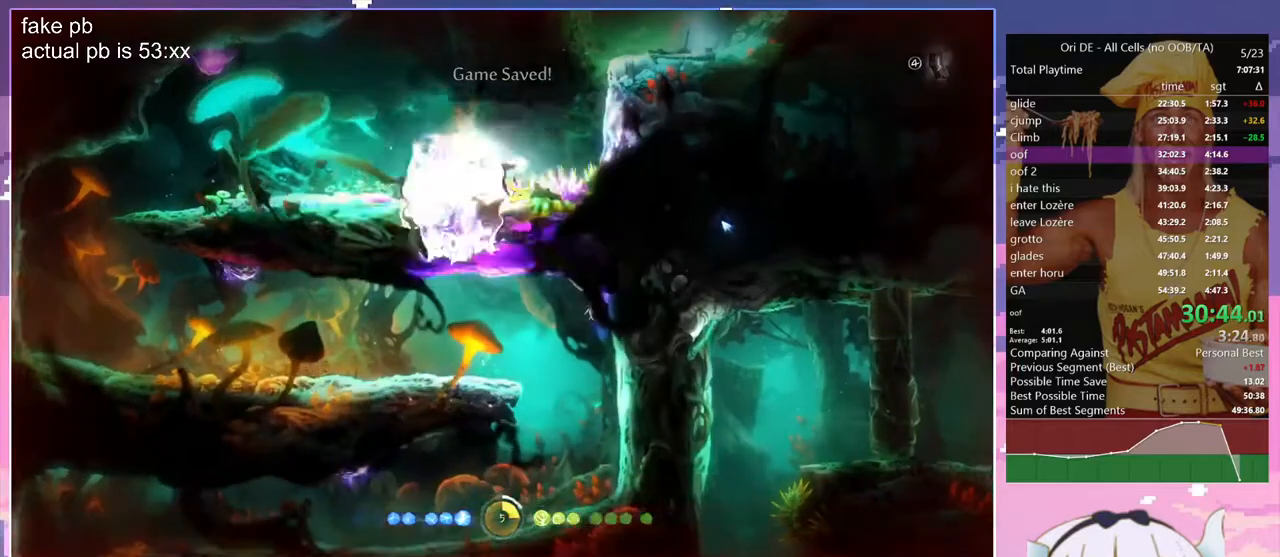
{"keys": ["d"], "events": [[17, "dash", "up"], [117, "cdash", "down"], [167, "cdash", "up"], [250, "cdash", "down"], [350, "cdash", "up"], [400, "cdash", "down"], [483, "cdash", "up"]]}
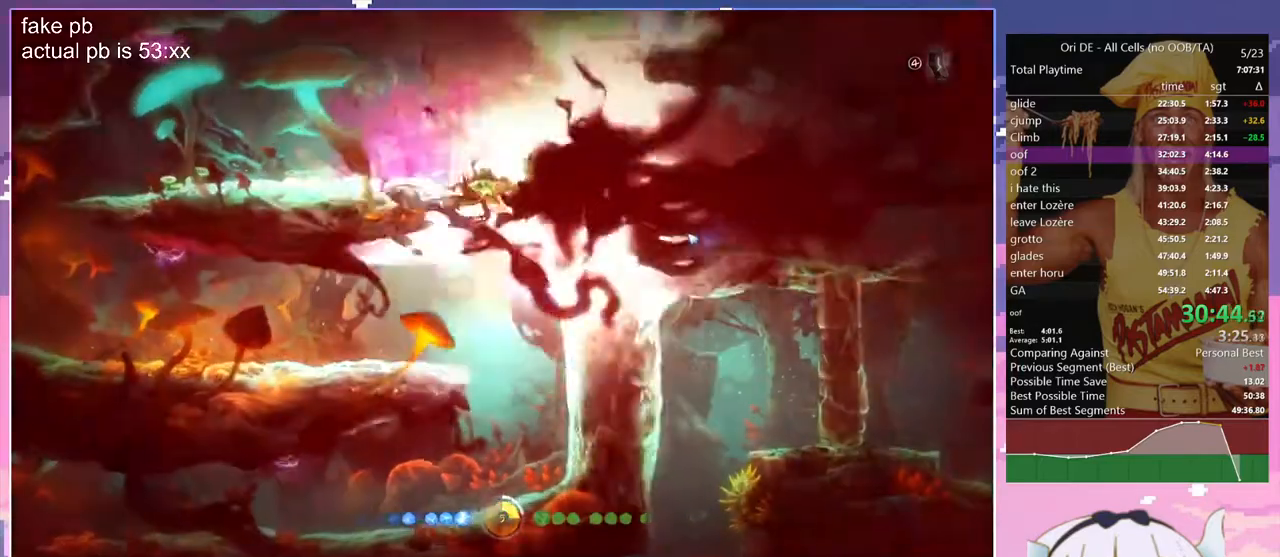
{"keys": ["q"], "events": [[33, "cdash", "down"], [133, "cdash", "up"], [217, "d", "up"], [217, "q", "down"]]}
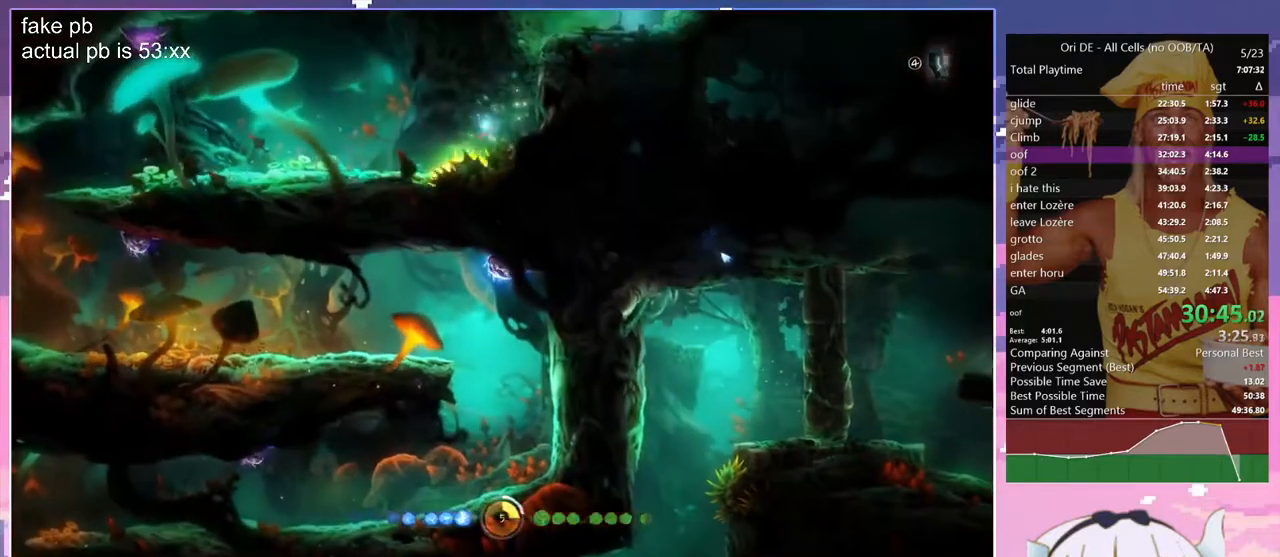
{"keys": ["q"], "events": []}
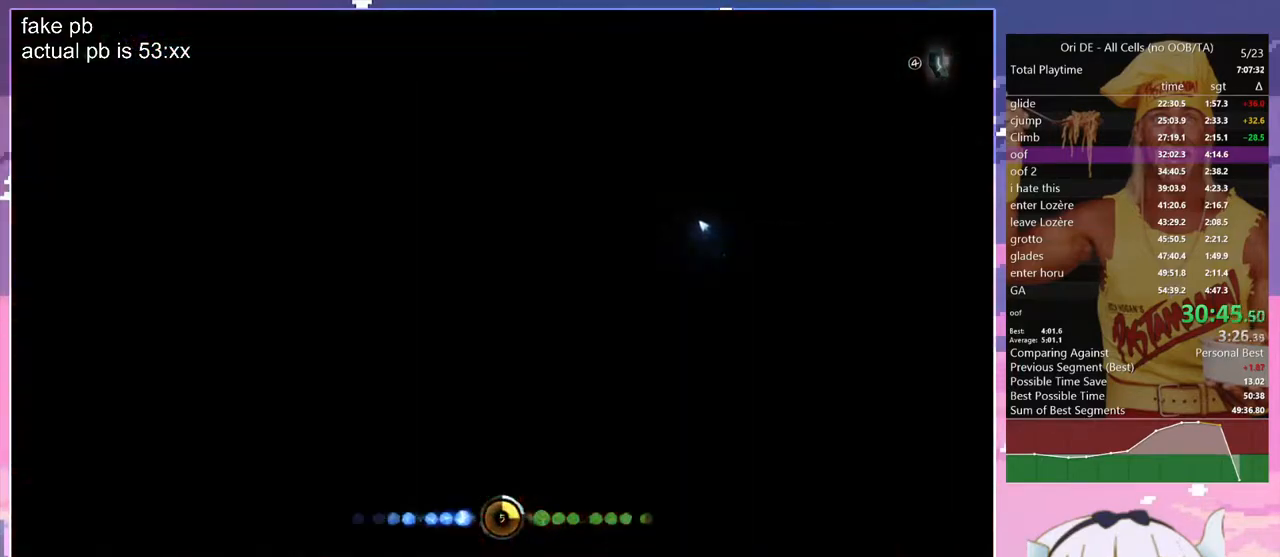
{"keys": ["q"], "events": [[167, "dash", "down"], [250, "dash", "up"]]}
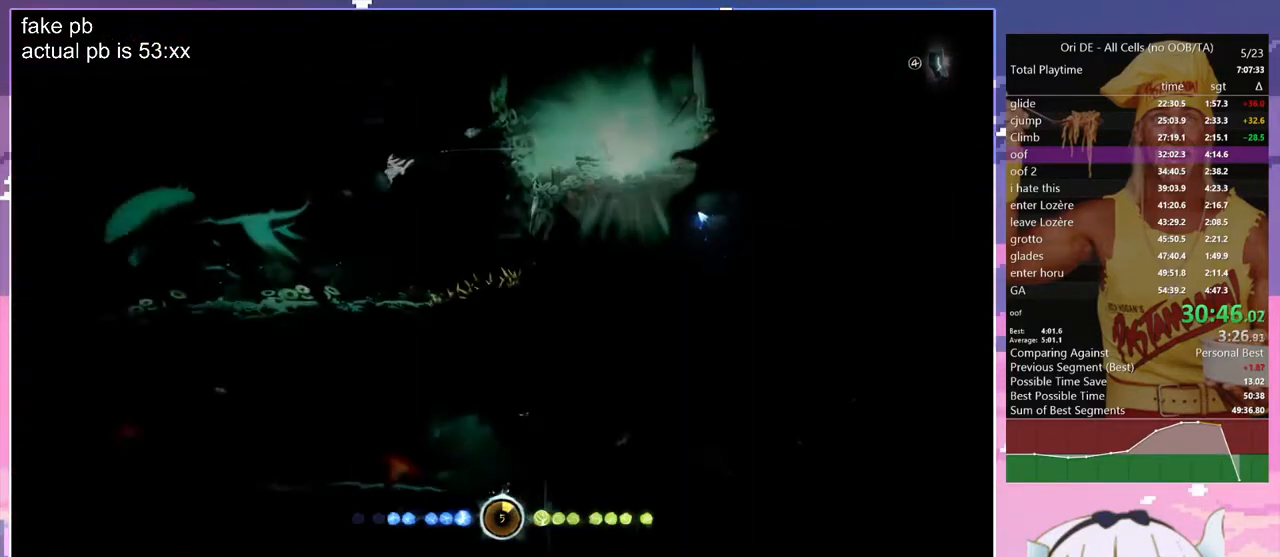
{"keys": ["q"], "events": []}
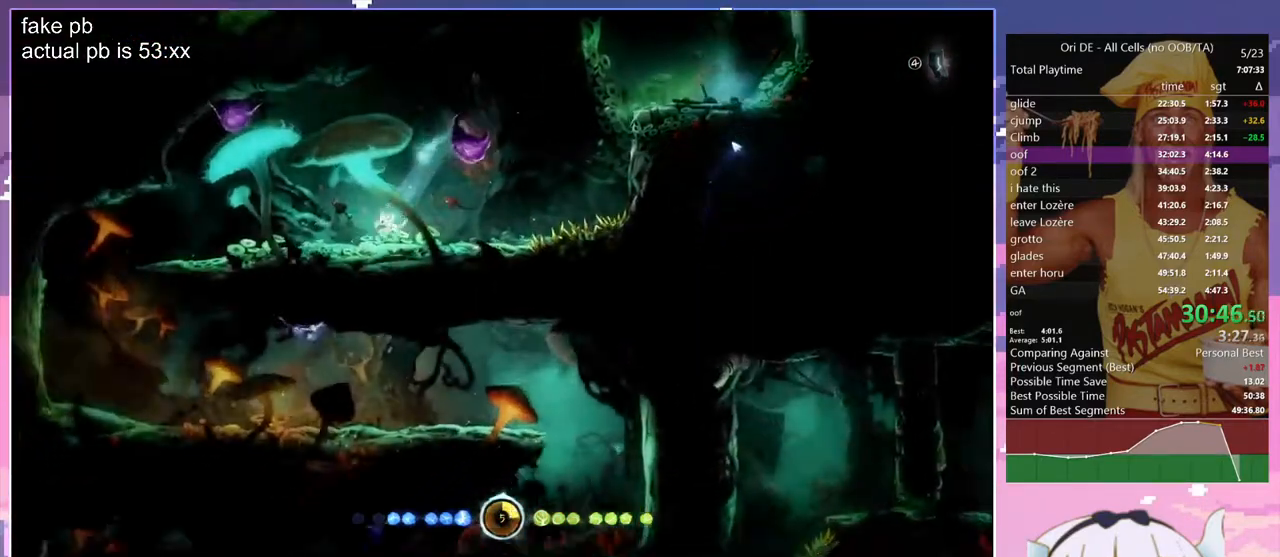
{"keys": ["d", "q"], "events": [[50, "dash", "down"], [150, "dash", "up"], [467, "d", "down"]]}